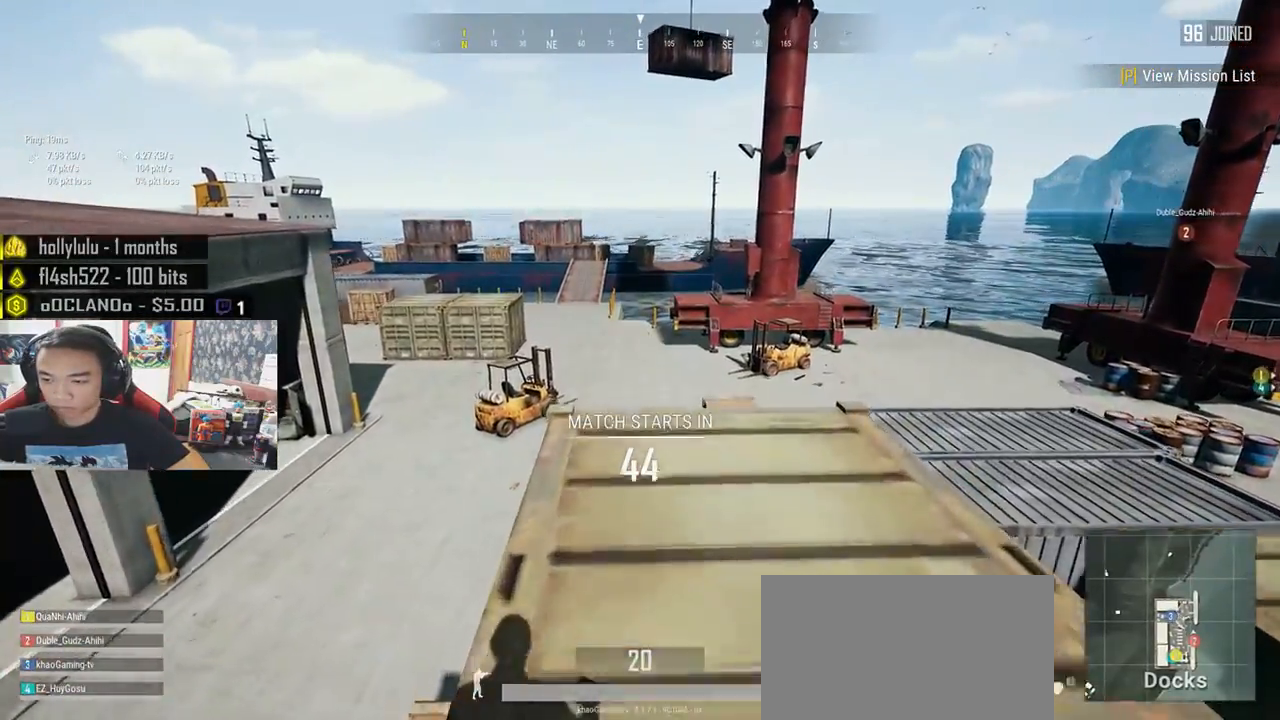
Gameplay with keyboard and mouse; each line is a JSON object with the keys and mouse buttons held at the frame after it. "events" lists presses ("down") and releases ("up") of "a", "c", "ctrl", "d", "e", "f", "q", "r", "s", "shift", "space", "tab", "v", "w", "x", "z", "mouse_left", "mouse_wheel" and "mouse_right" between this image and that frame as [ms after this image, input, new state], when the widget could be followed in between. "mouse_left", "mouse_wheel", "mouse_right" = the "left", "wheel", "right" buttons of the "mouse" list. No other keys are recorded. "wheel" means that the mouse wheel is clicked or scrolled. Mouse movement is not recorded. Not read: other_keys.
{"keys": ["d", "w"], "mouse": [], "events": [[383, "d", "down"], [466, "shift", "up"]]}
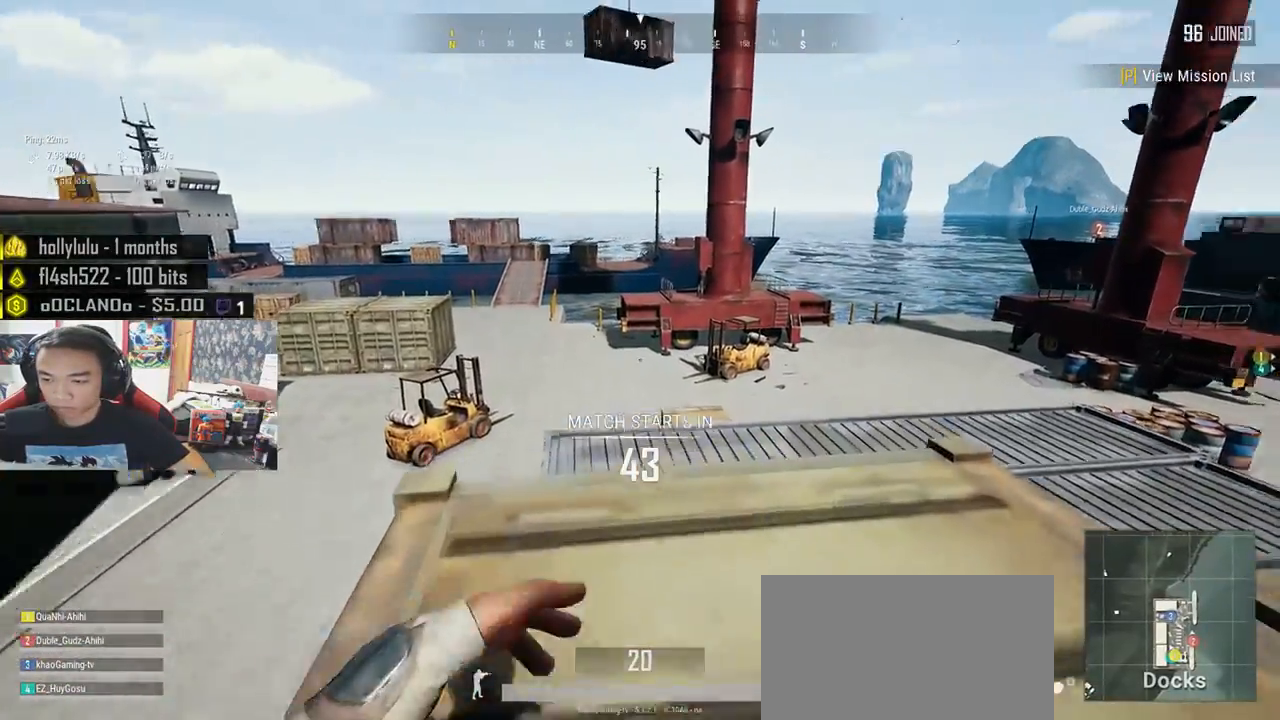
{"keys": ["d", "w"], "mouse": [], "events": []}
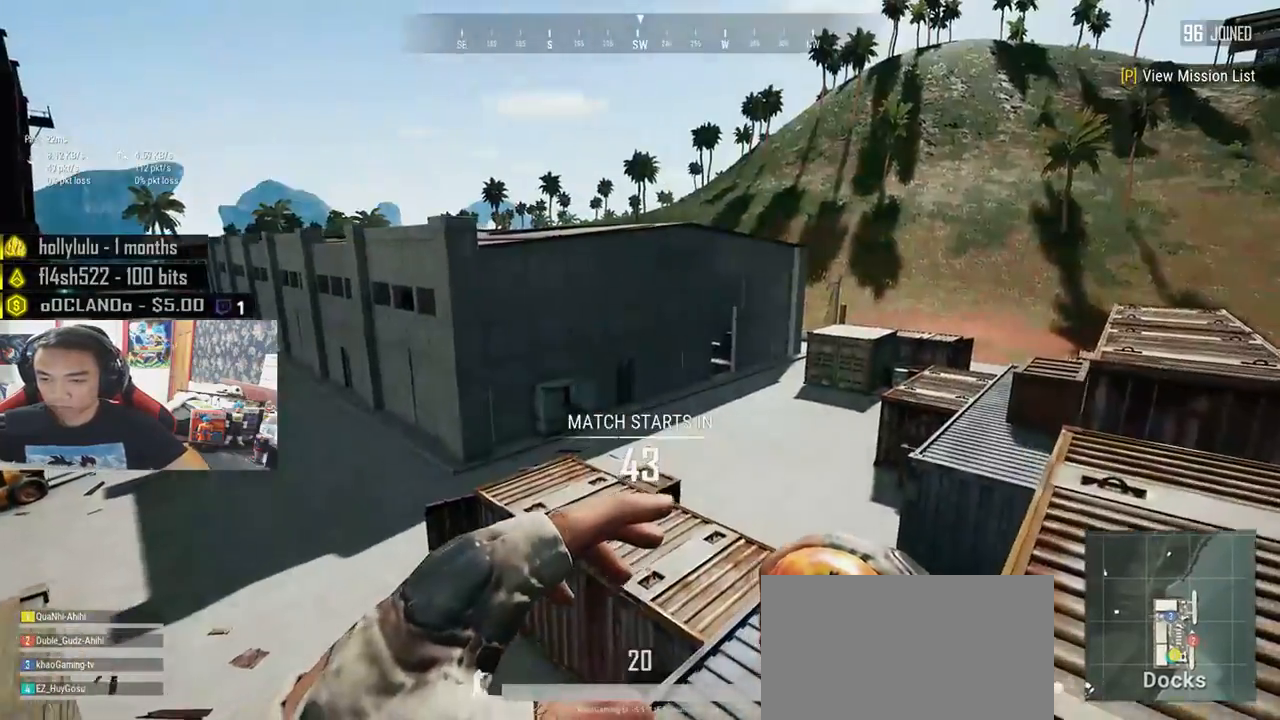
{"keys": ["d", "w"], "mouse": [], "events": []}
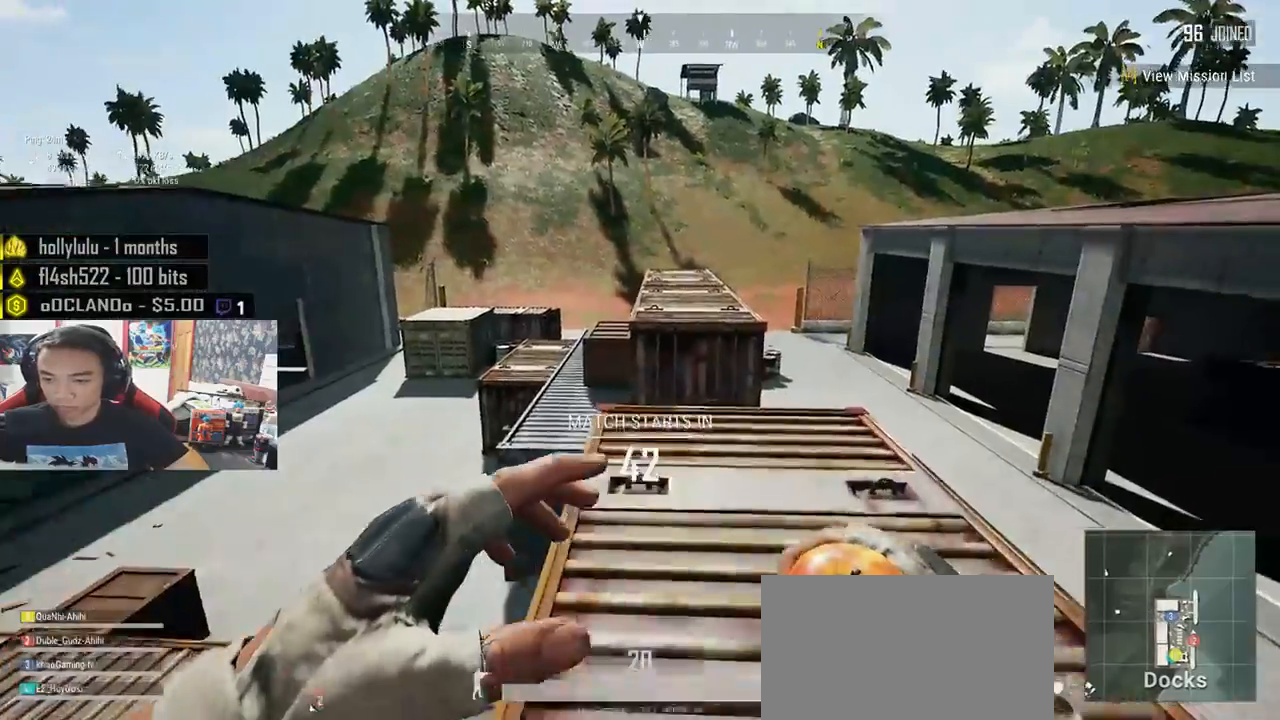
{"keys": ["shift", "w"], "mouse": [], "events": [[300, "d", "up"], [350, "shift", "down"]]}
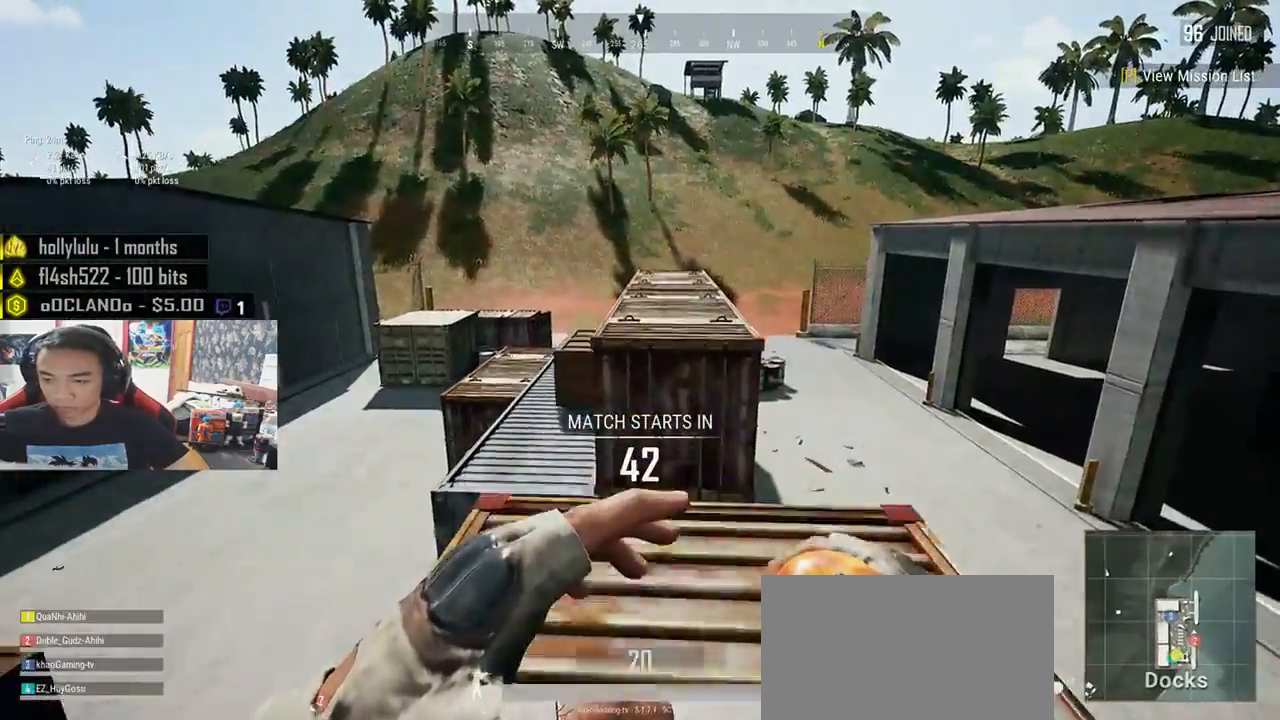
{"keys": ["shift", "space", "w"], "mouse": [], "events": [[466, "space", "down"]]}
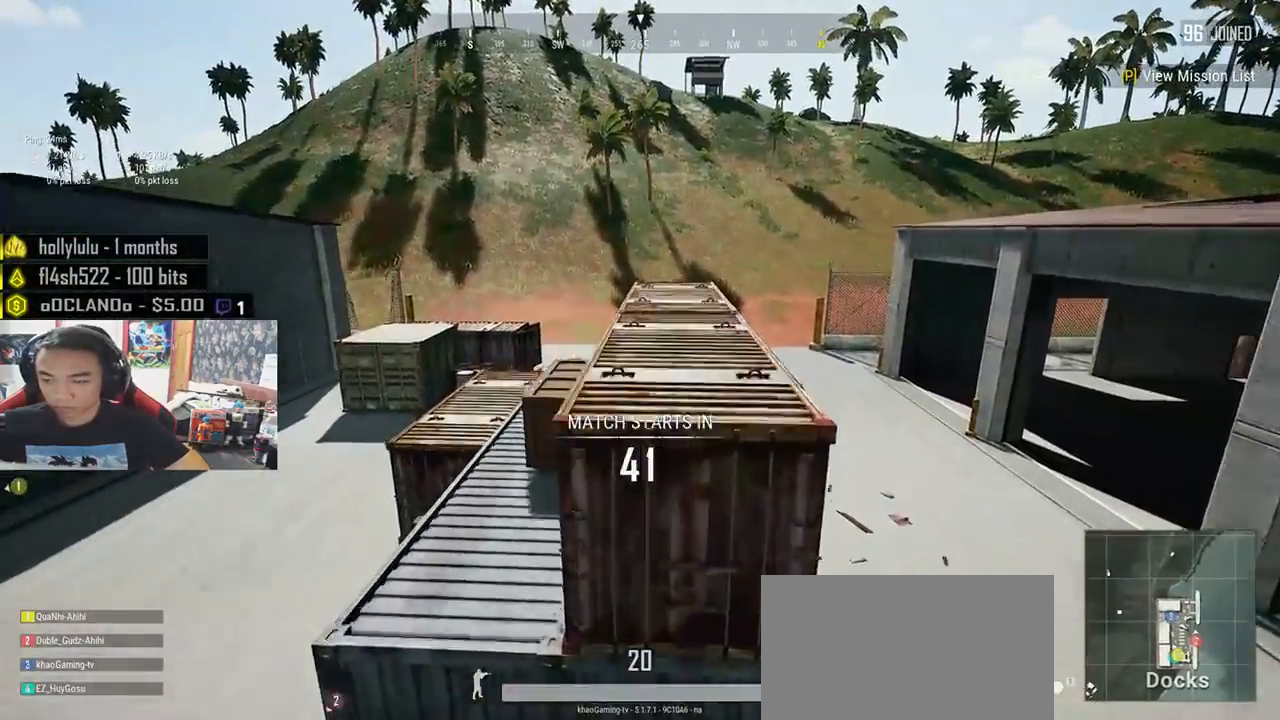
{"keys": ["shift", "w"], "mouse": [], "events": [[166, "space", "up"]]}
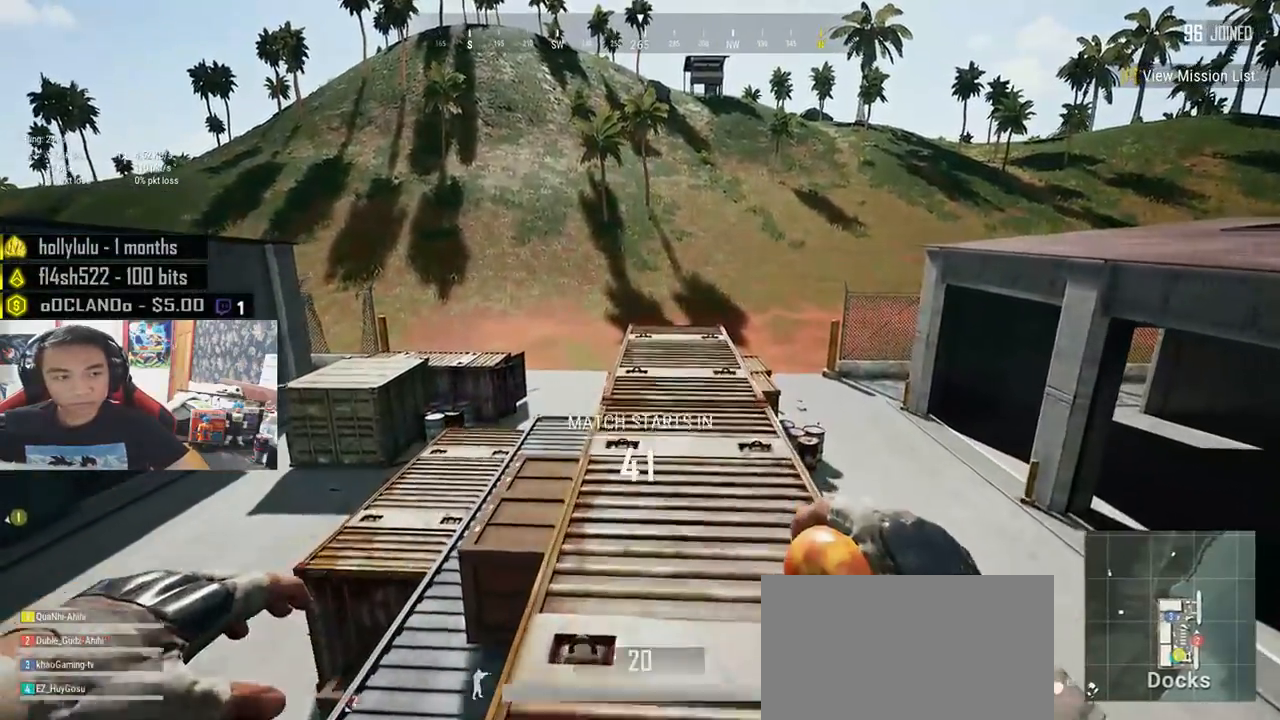
{"keys": ["shift", "space", "w"], "mouse": [], "events": [[450, "space", "down"]]}
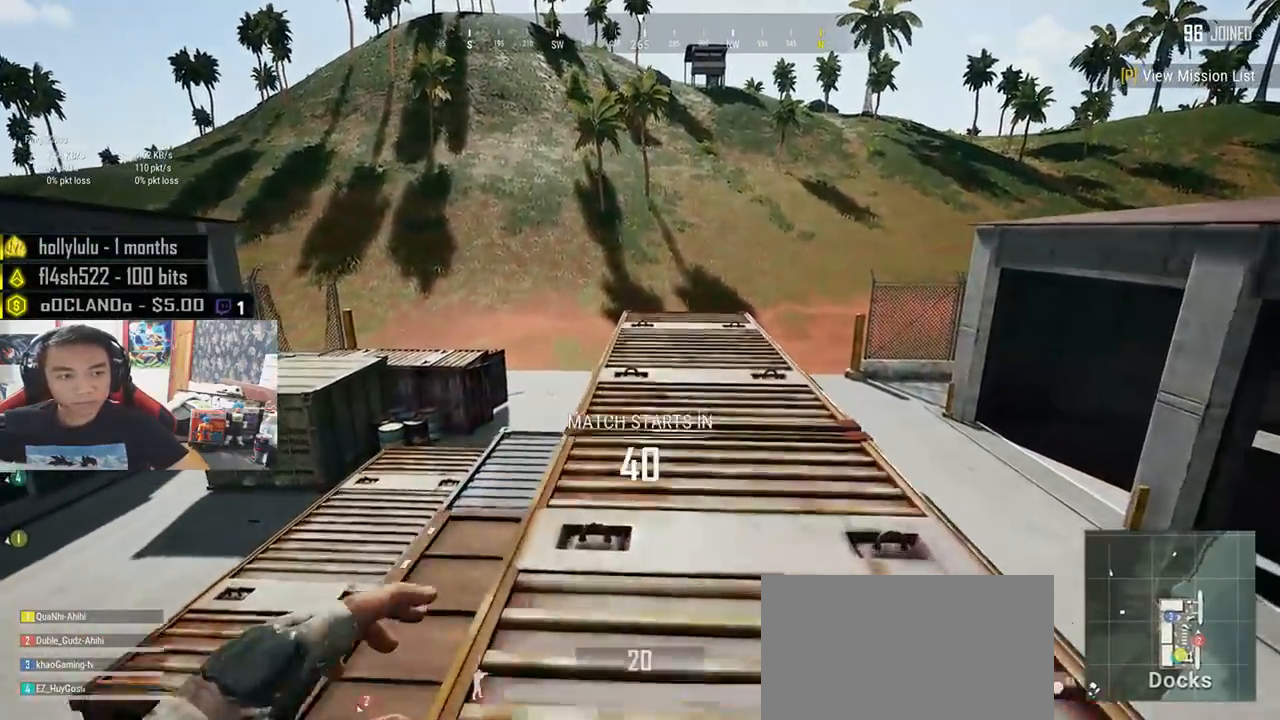
{"keys": ["shift", "w"], "mouse": [], "events": [[116, "space", "up"]]}
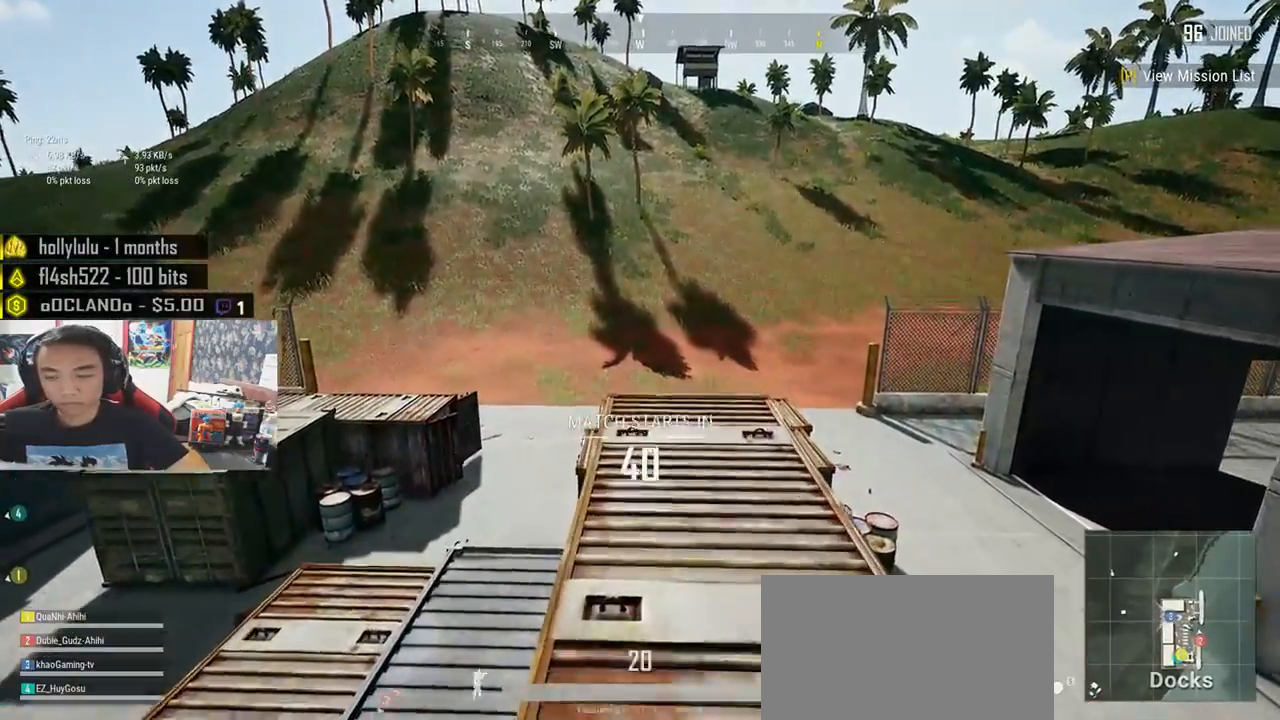
{"keys": ["d", "shift", "space", "w"], "mouse": [], "events": [[416, "d", "down"], [483, "space", "down"]]}
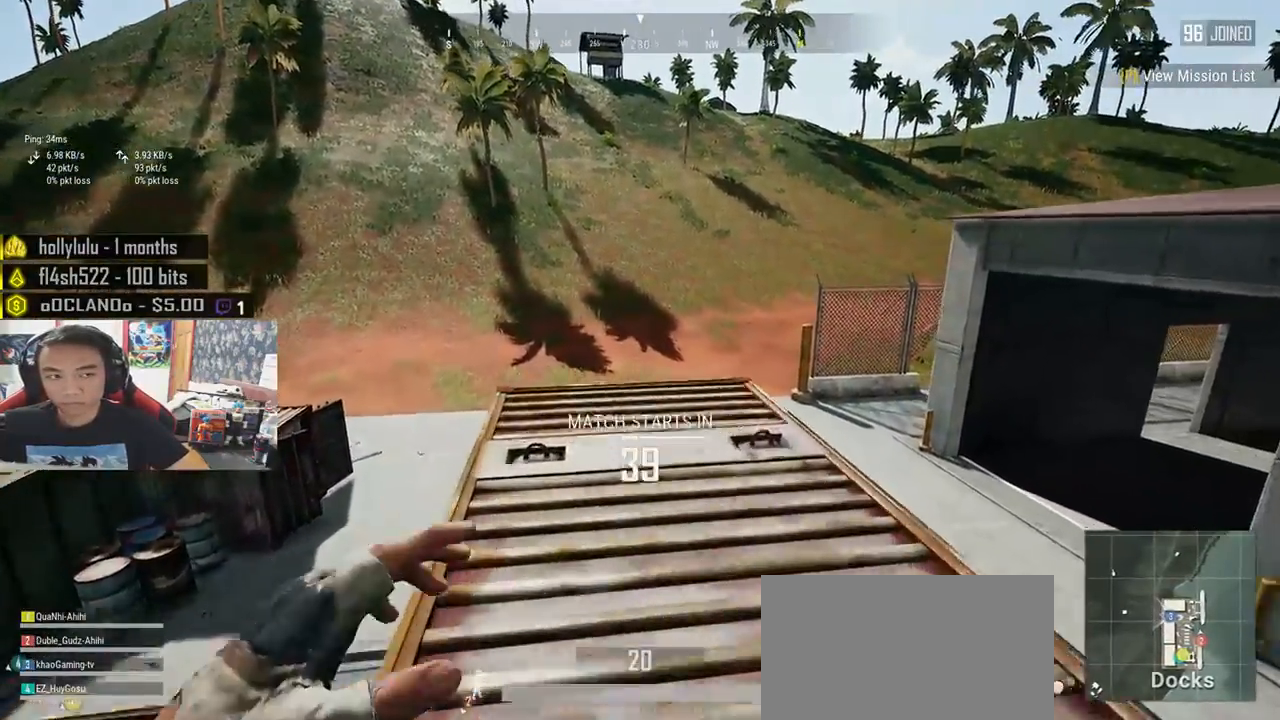
{"keys": ["shift", "w"], "mouse": [], "events": [[150, "space", "up"], [316, "d", "up"]]}
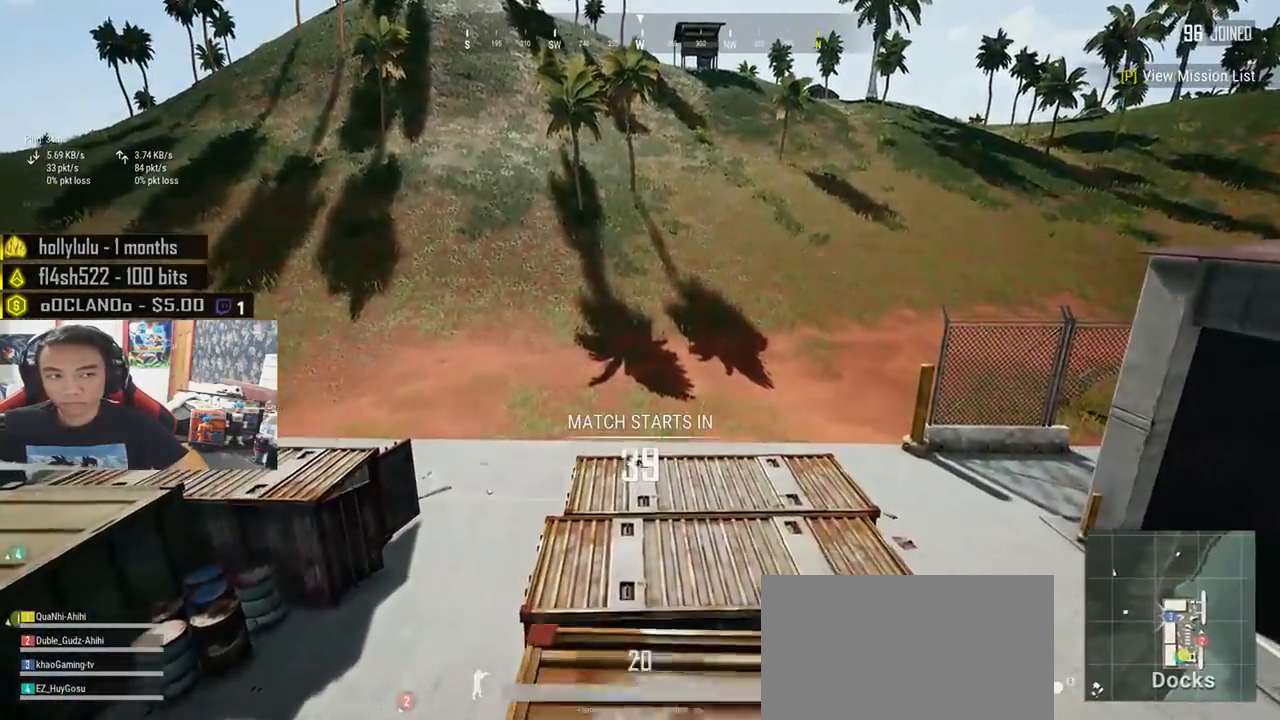
{"keys": ["a"], "mouse": [], "events": [[116, "shift", "up"], [383, "w", "up"], [433, "a", "down"]]}
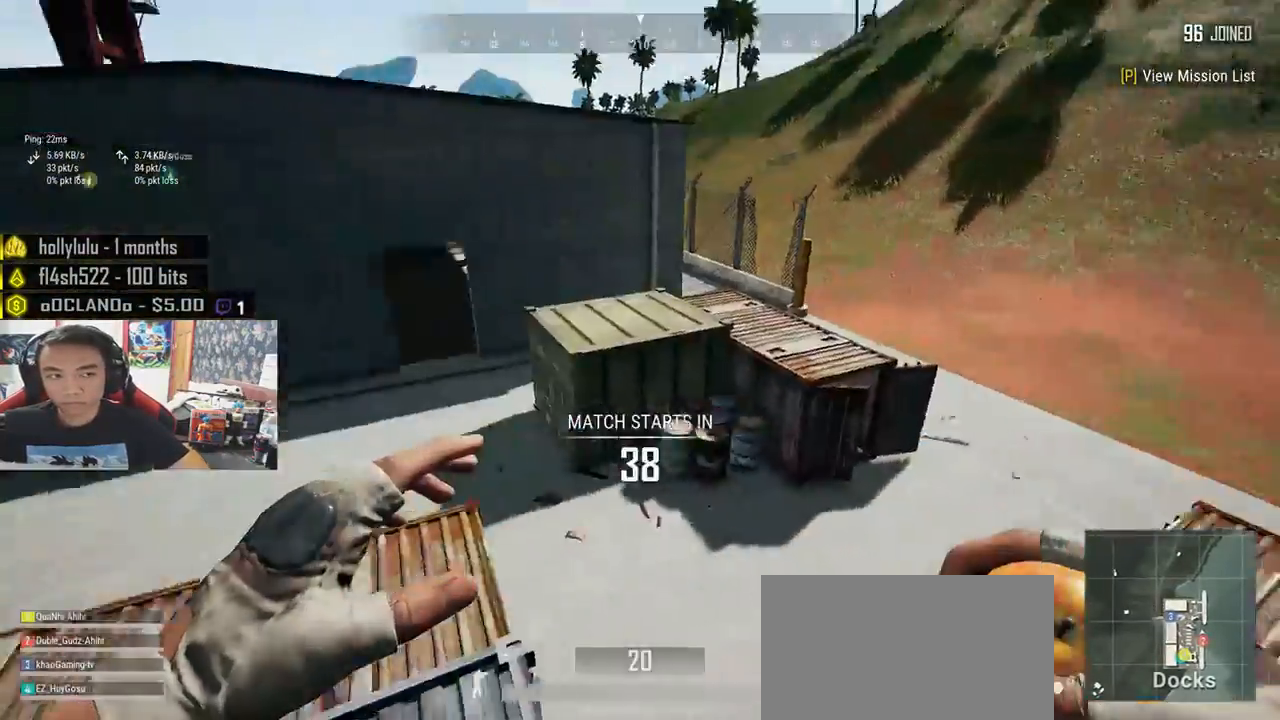
{"keys": ["w"], "mouse": [], "events": [[66, "w", "down"], [183, "a", "up"]]}
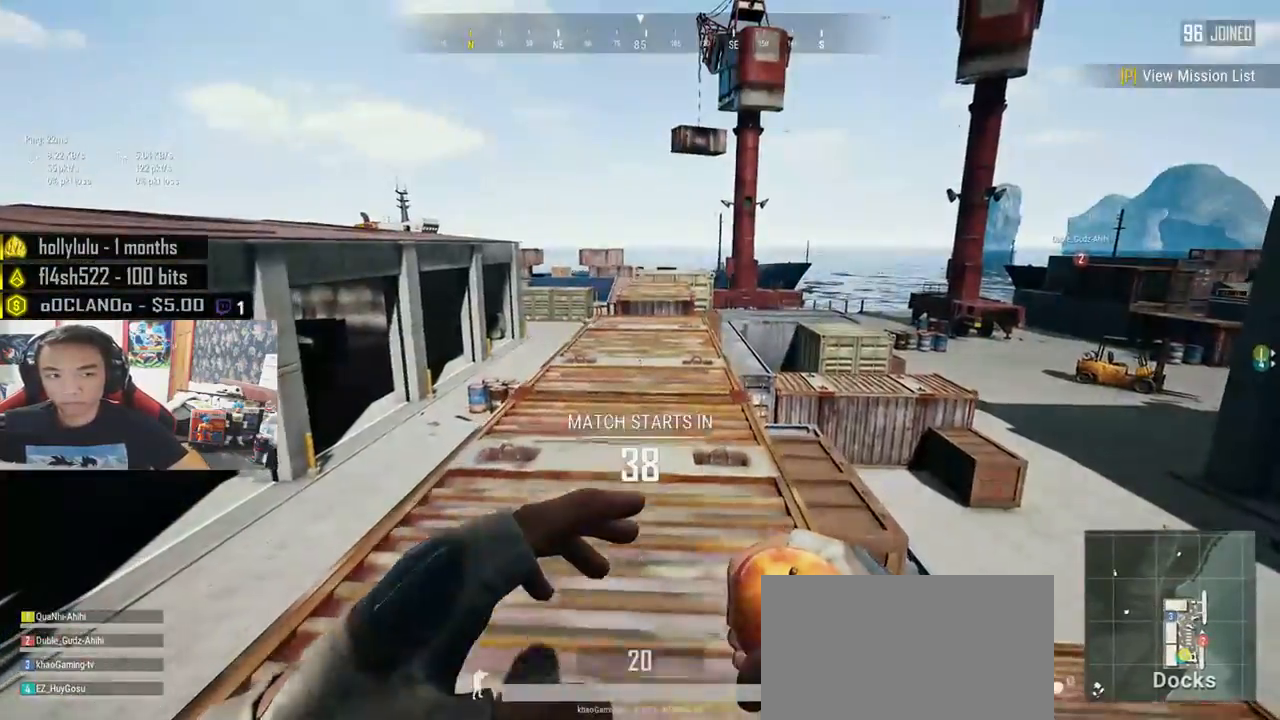
{"keys": ["shift", "w"], "mouse": []}
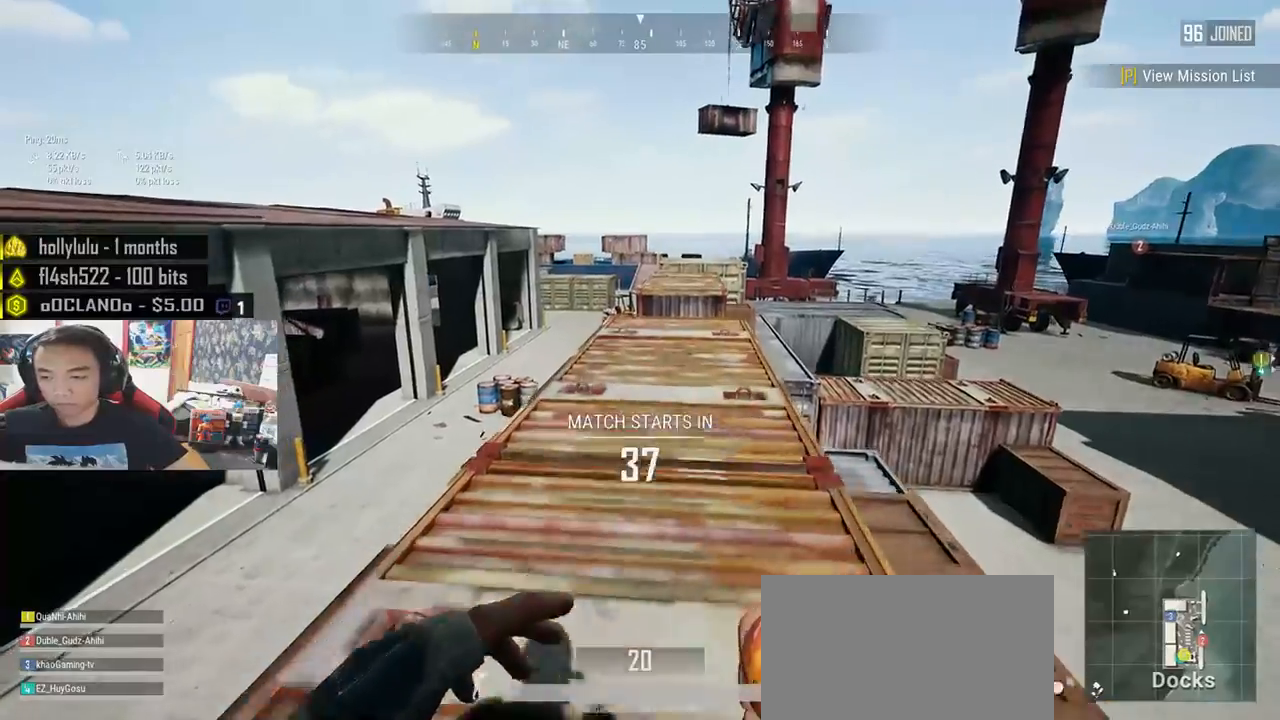
{"keys": ["shift", "w"], "mouse": [], "events": []}
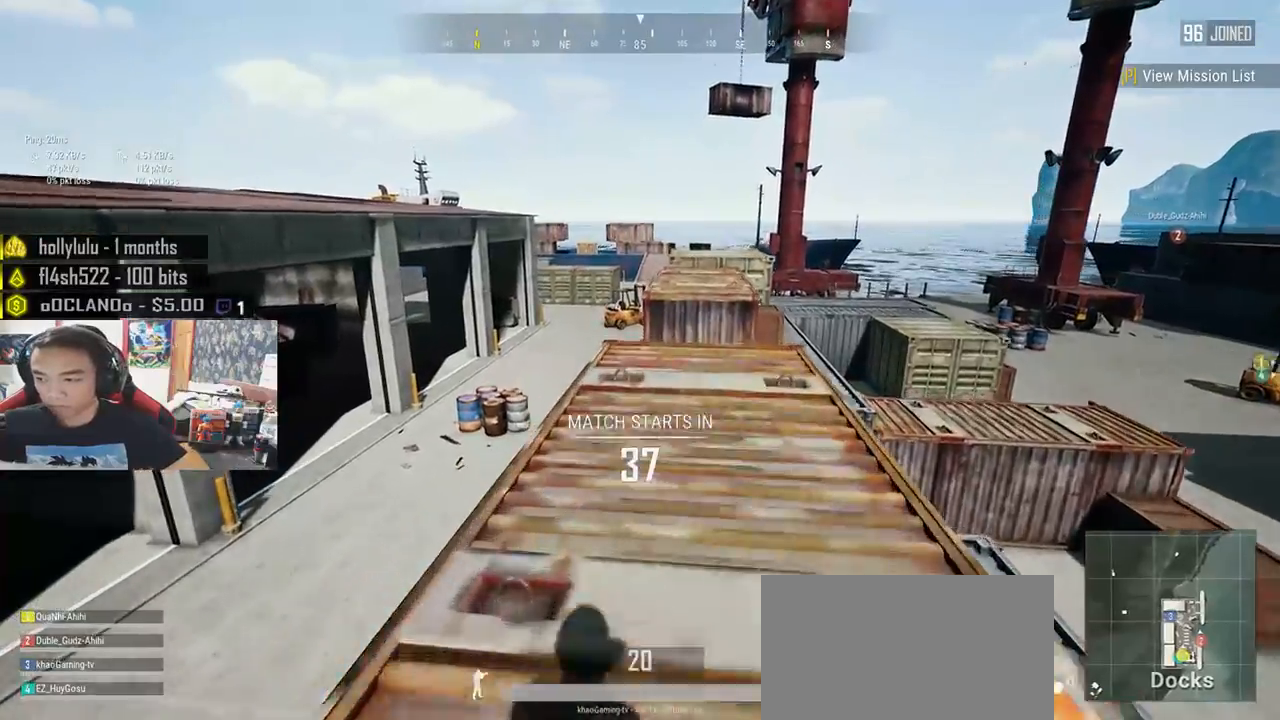
{"keys": ["shift", "w"], "mouse": [], "events": []}
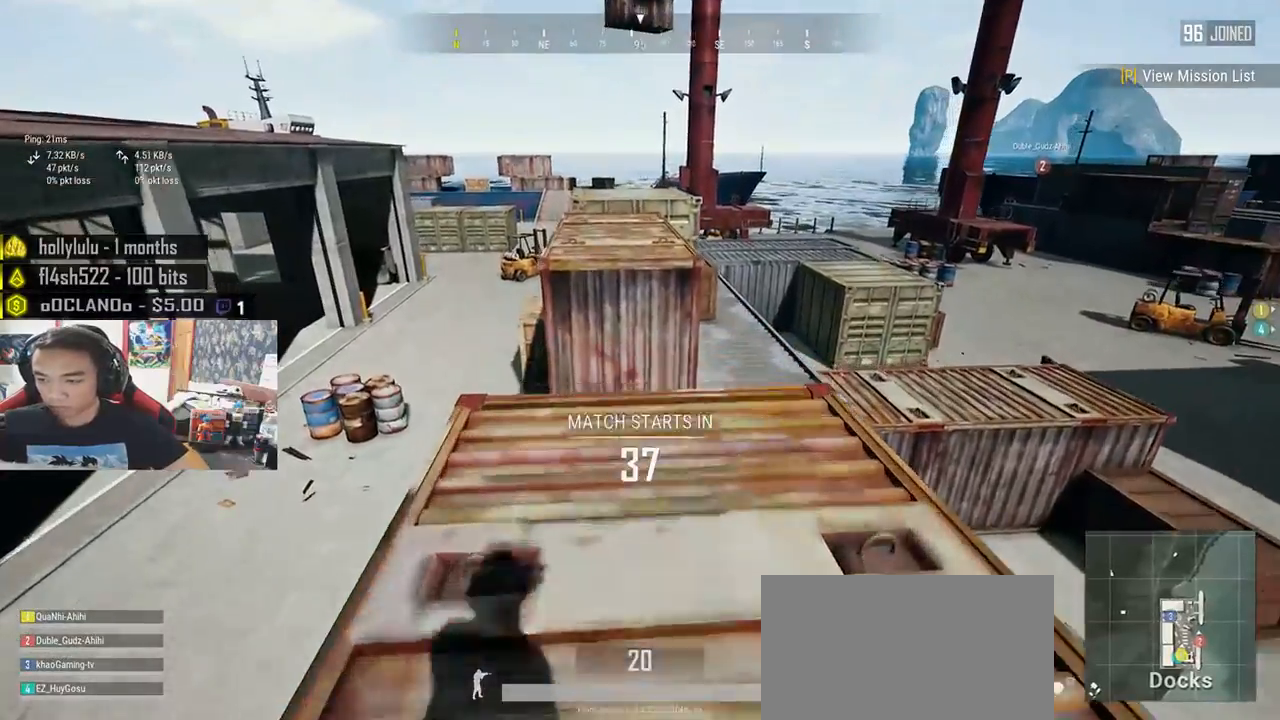
{"keys": ["shift", "space", "w"], "mouse": [], "events": [[466, "space", "down"]]}
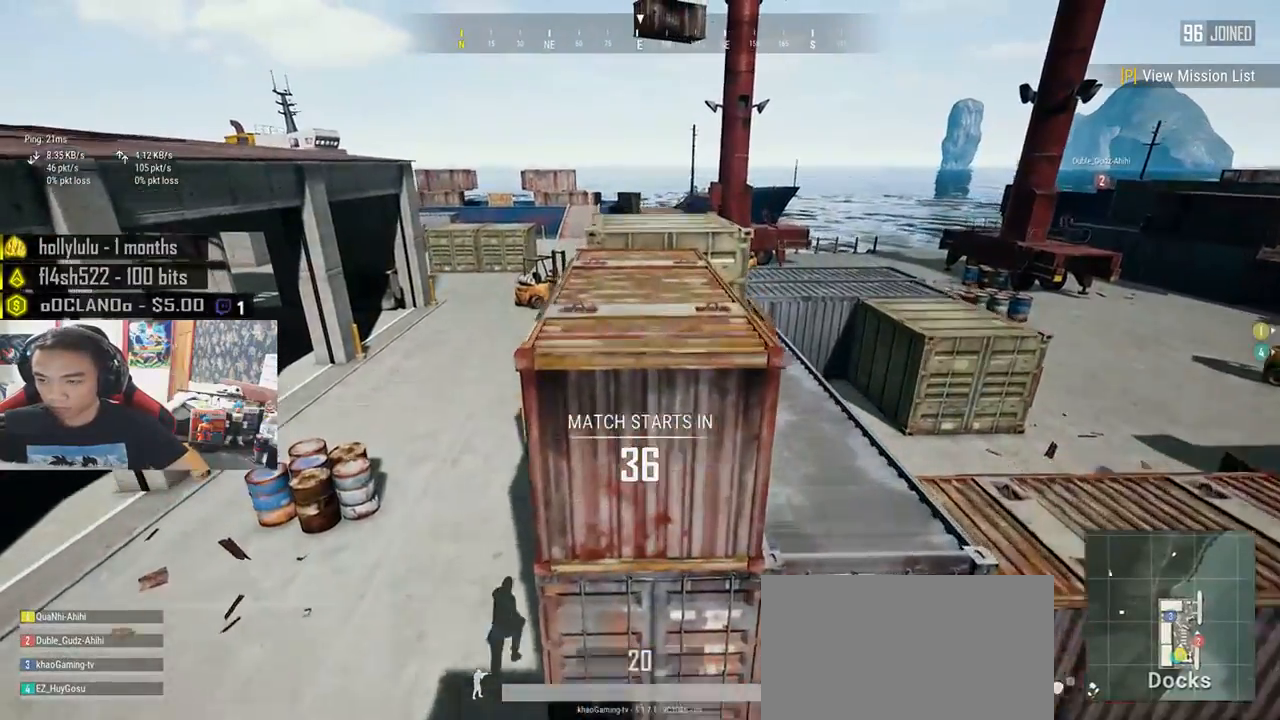
{"keys": ["shift", "space", "w"], "mouse": [], "events": []}
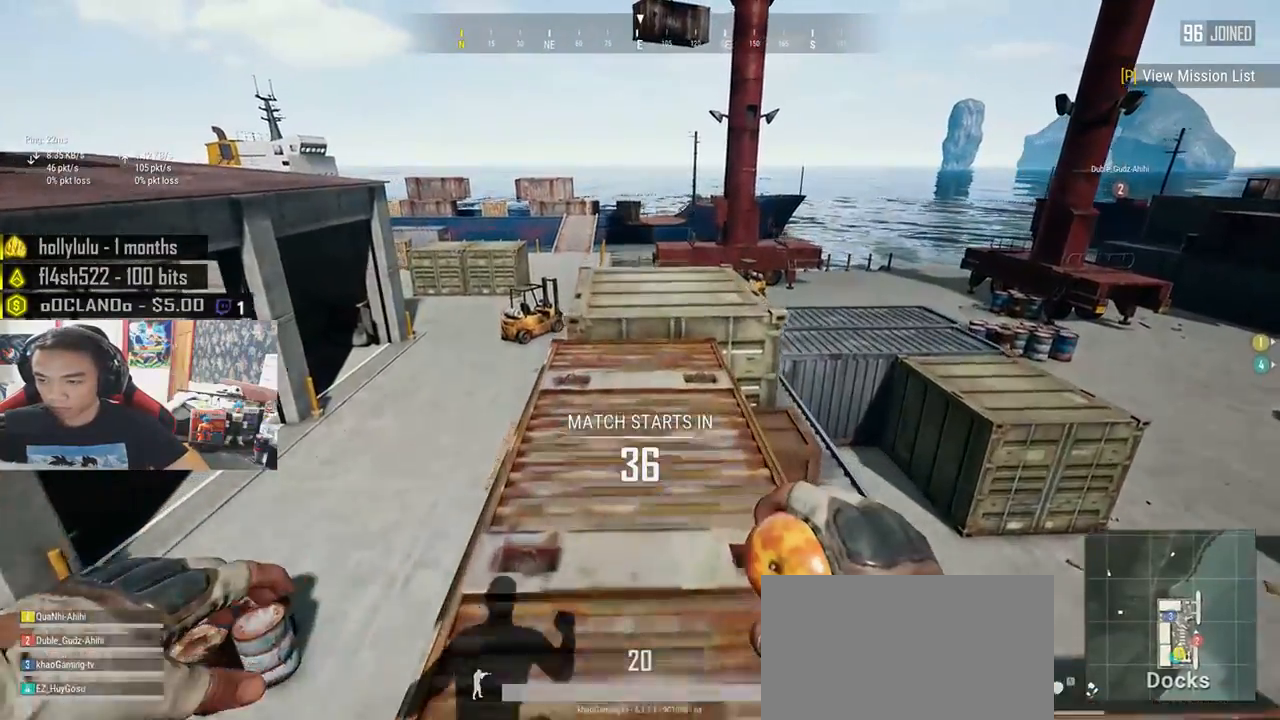
{"keys": ["shift", "w"], "mouse": [], "events": [[316, "space", "up"]]}
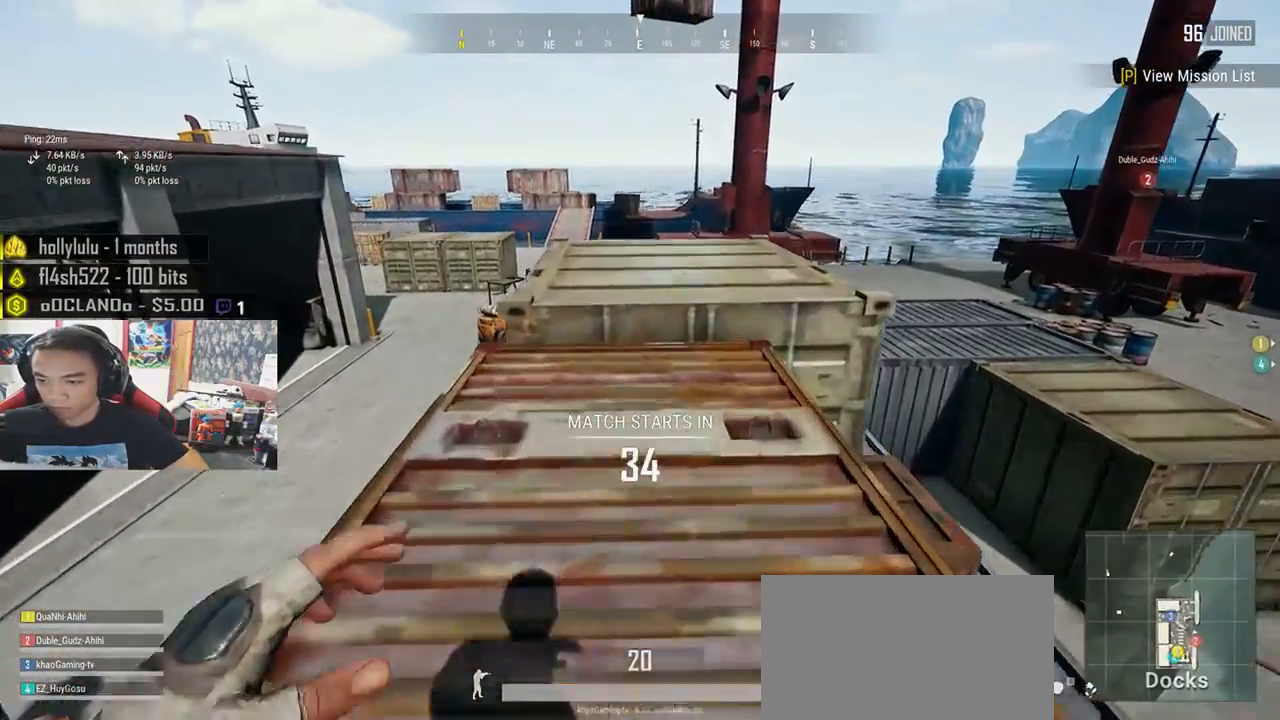
{"keys": ["shift", "w"], "mouse": [], "events": [[33, "space", "down"], [266, "space", "up"]]}
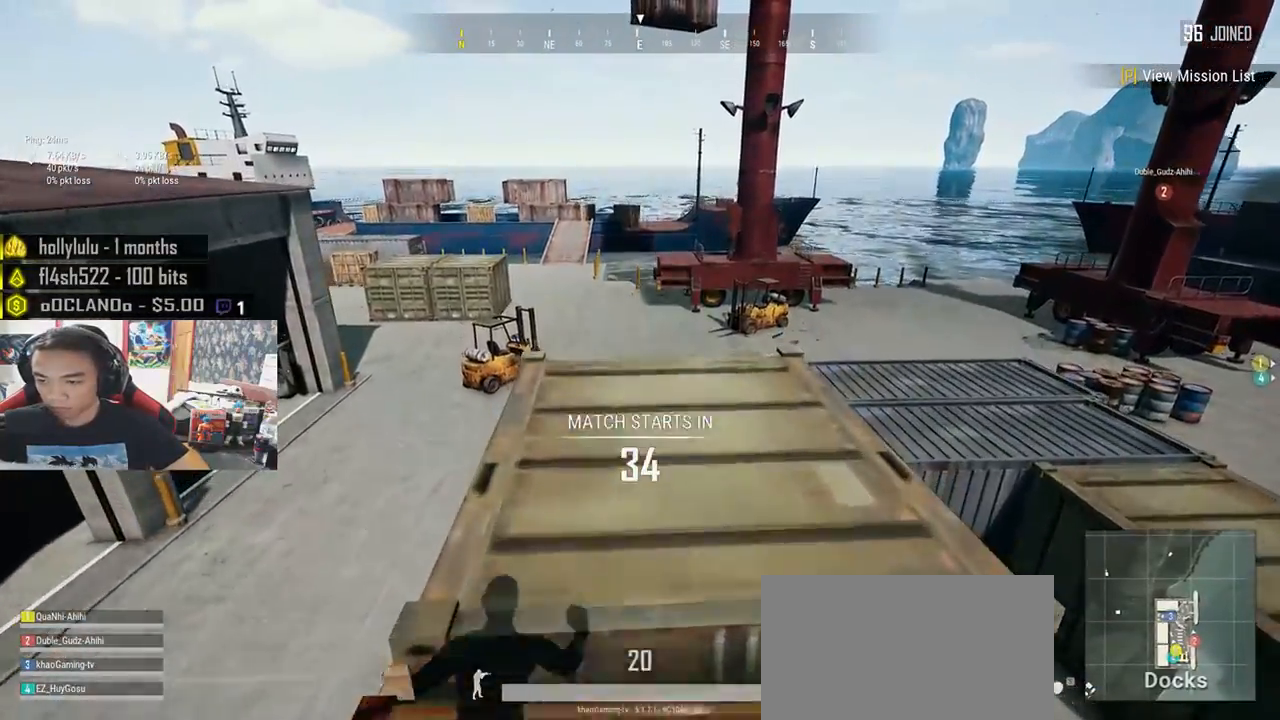
{"keys": ["shift", "w"], "mouse": [], "events": []}
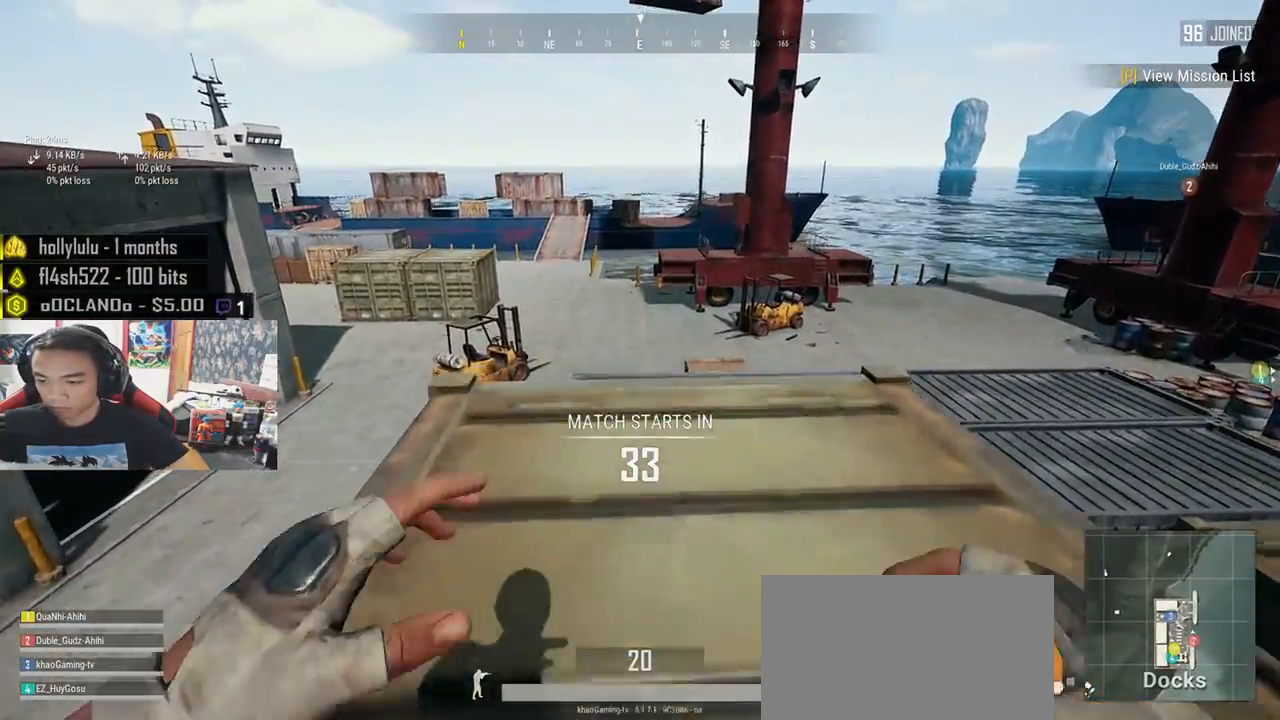
{"keys": ["w"], "mouse": [], "events": [[100, "shift", "up"], [250, "a", "down"], [466, "a", "up"]]}
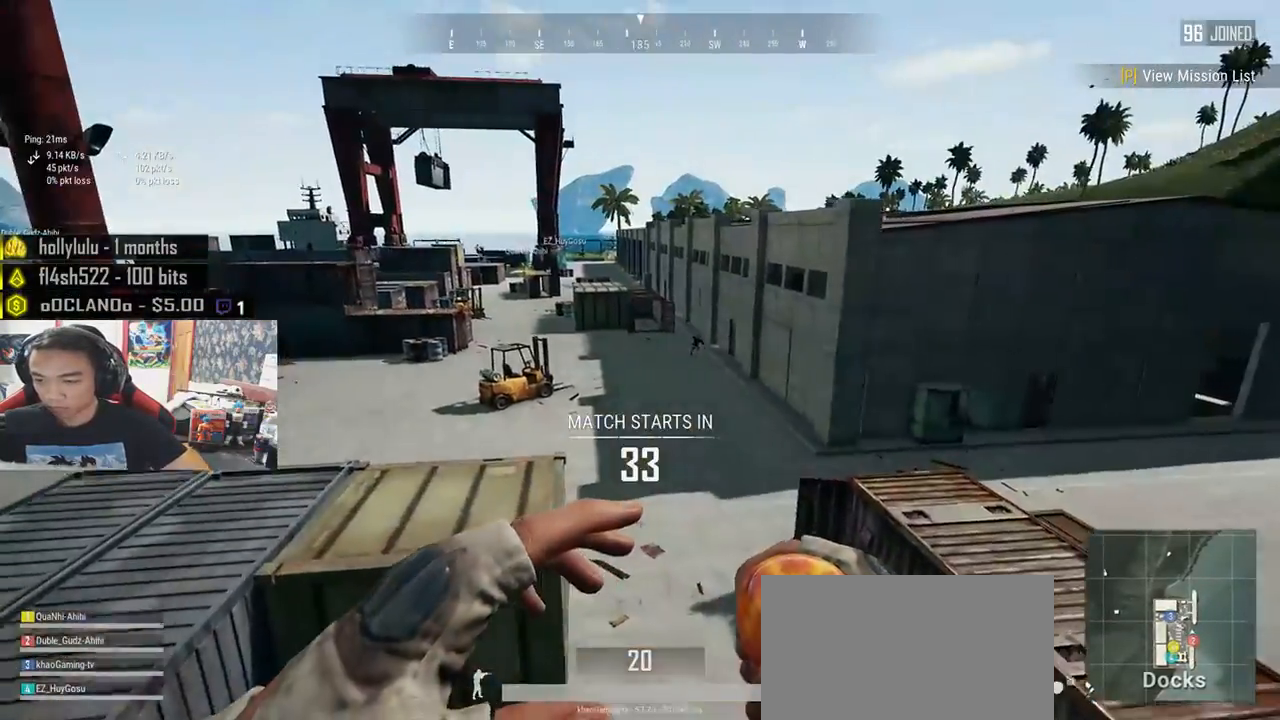
{"keys": ["d", "w"], "mouse": [], "events": [[16, "d", "down"]]}
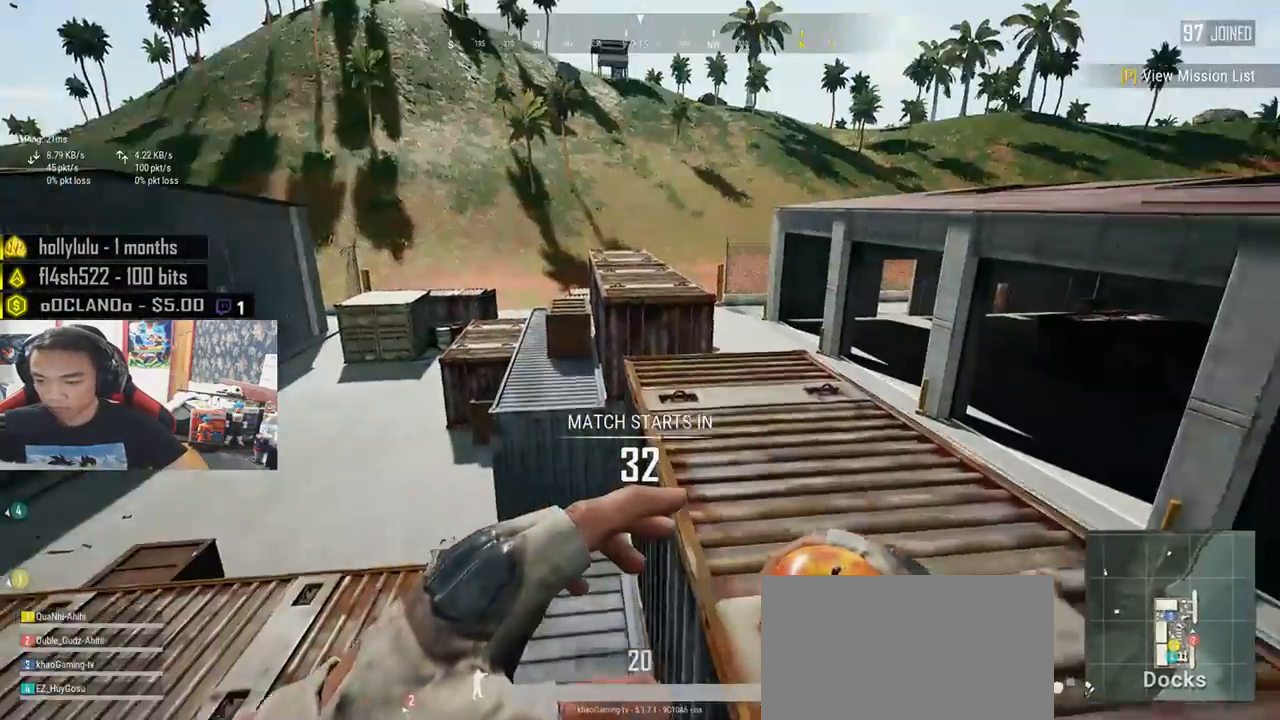
{"keys": ["w"], "mouse": [], "events": [[400, "d", "up"]]}
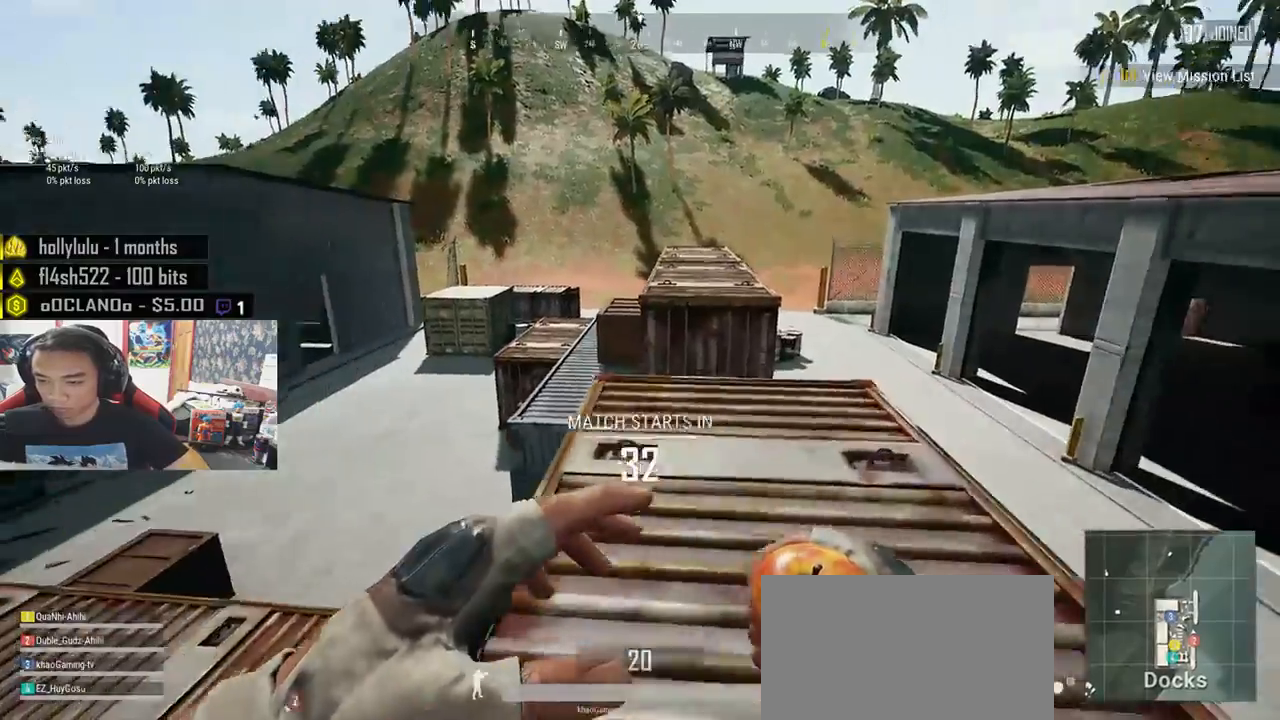
{"keys": ["shift", "w"], "mouse": [], "events": [[100, "shift", "down"]]}
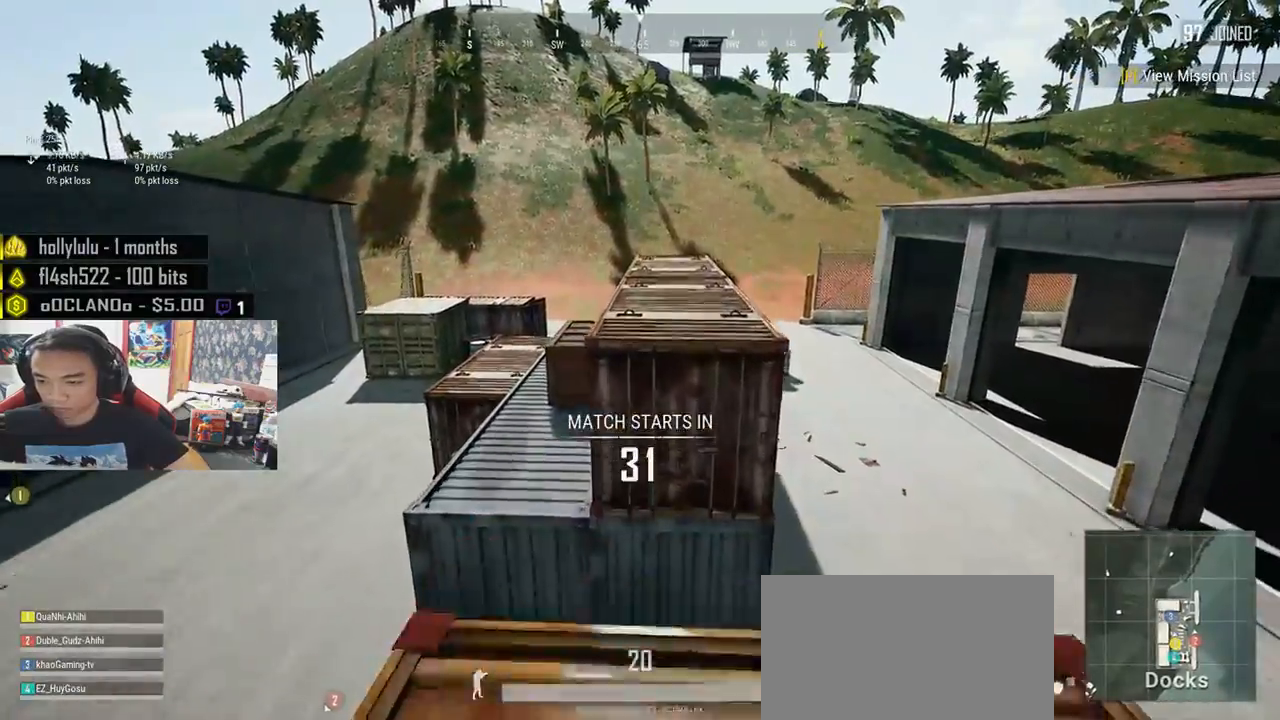
{"keys": ["shift", "w"], "mouse": [], "events": [[183, "space", "down"], [433, "space", "up"]]}
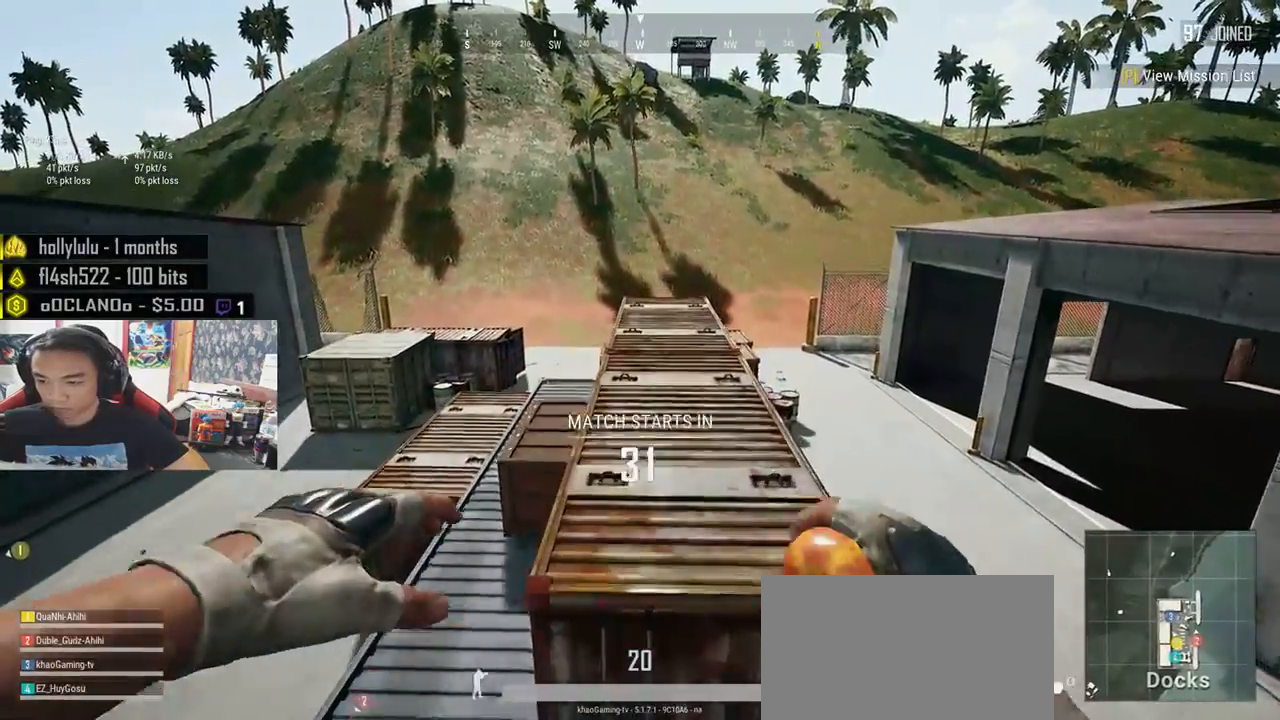
{"keys": ["shift", "w"], "mouse": [], "events": []}